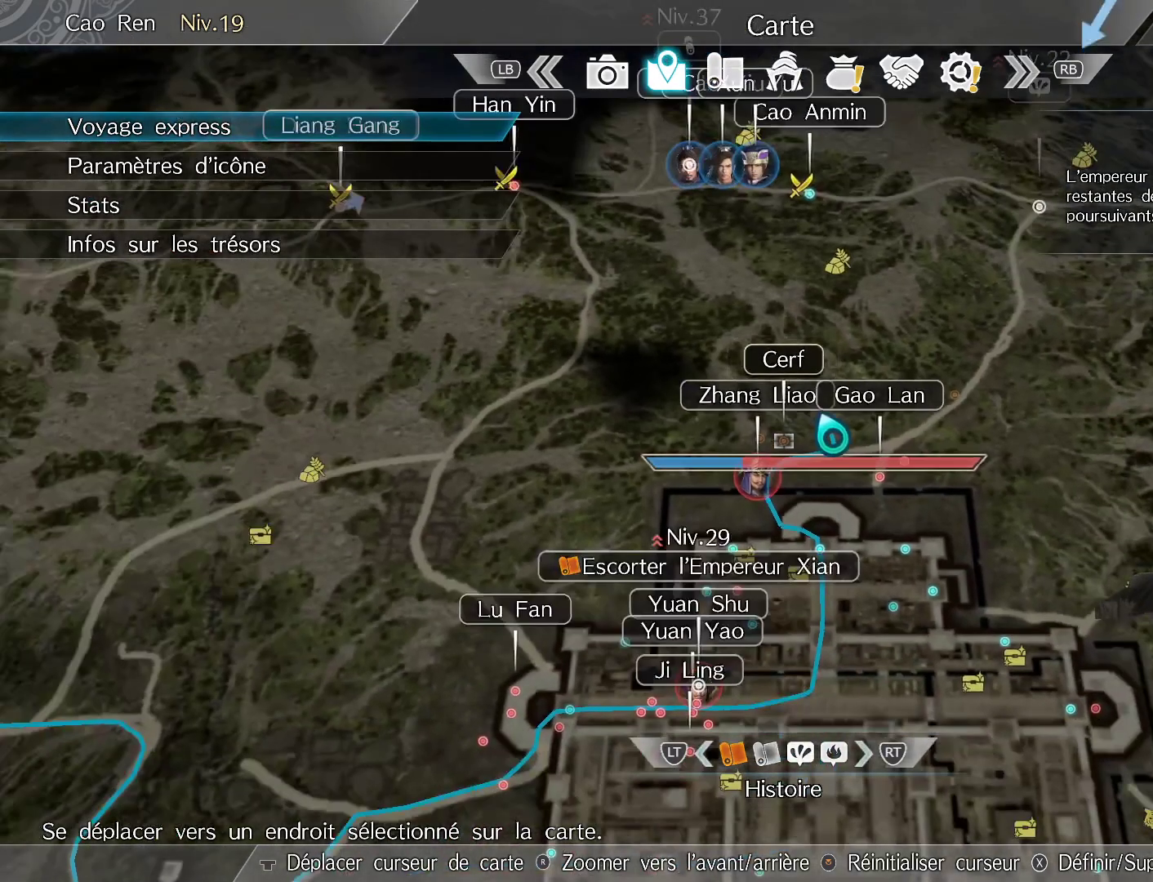
Gameplay with a controller (Xbox layout); each line is a JSON object with the inputs held at the frame after it. "events" lists button and stick changes between this image and that frame as [ms after this image, input, new state], when the widget could be followed in between.
{"buttons": ["B"], "left_stick": "center", "right_stick": "center", "events": [[450, "B", "down"]]}
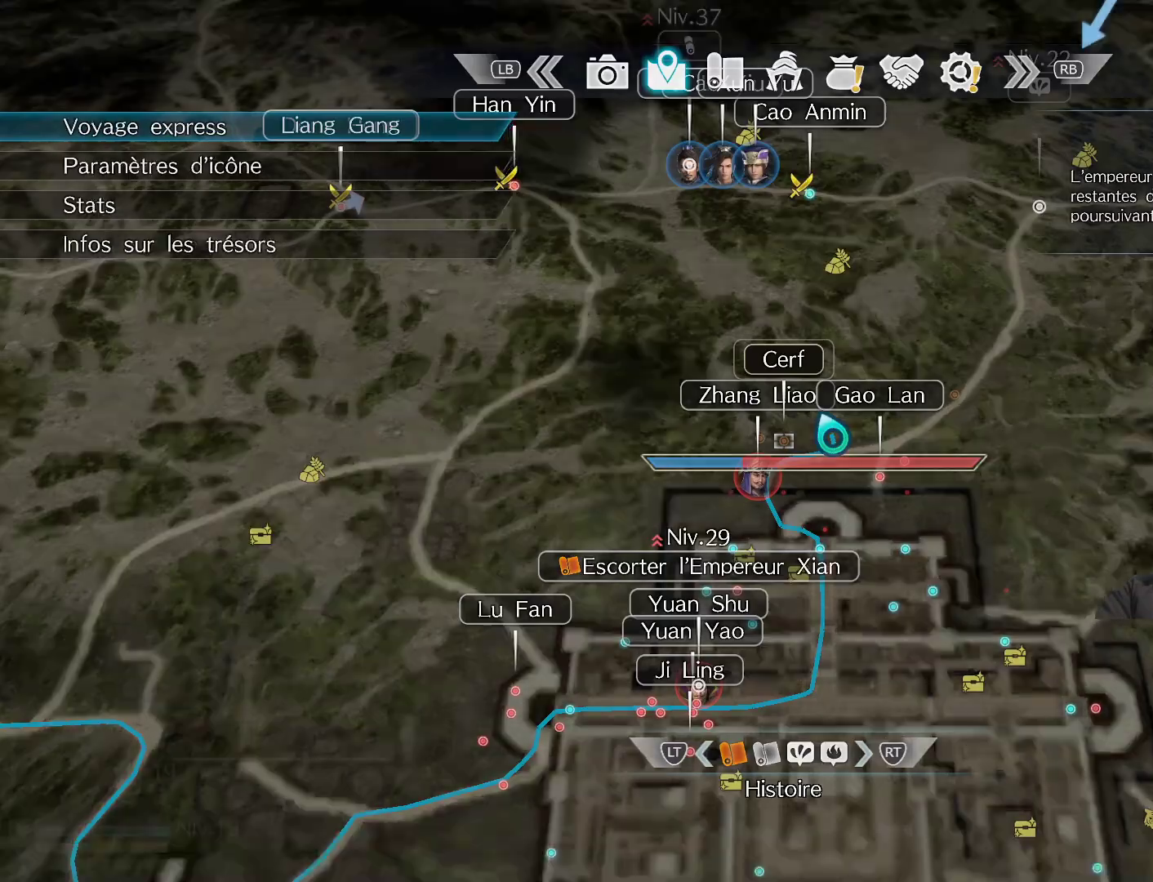
{"buttons": [], "left_stick": "center", "right_stick": "center", "events": [[67, "B", "up"]]}
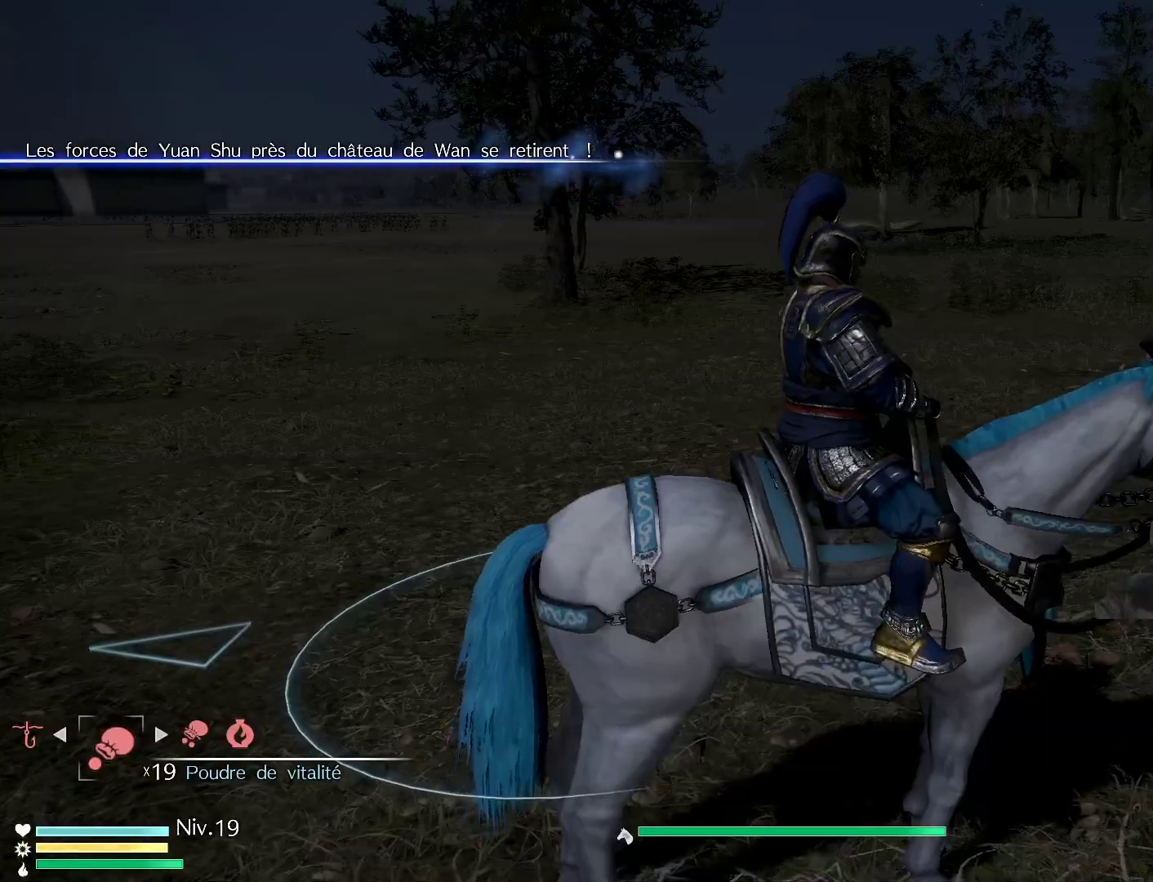
{"buttons": ["R1"], "left_stick": "up", "right_stick": "center", "events": [[17, "right_stick", "left"], [283, "left_stick", "up"], [350, "right_stick", "center"], [433, "R1", "down"]]}
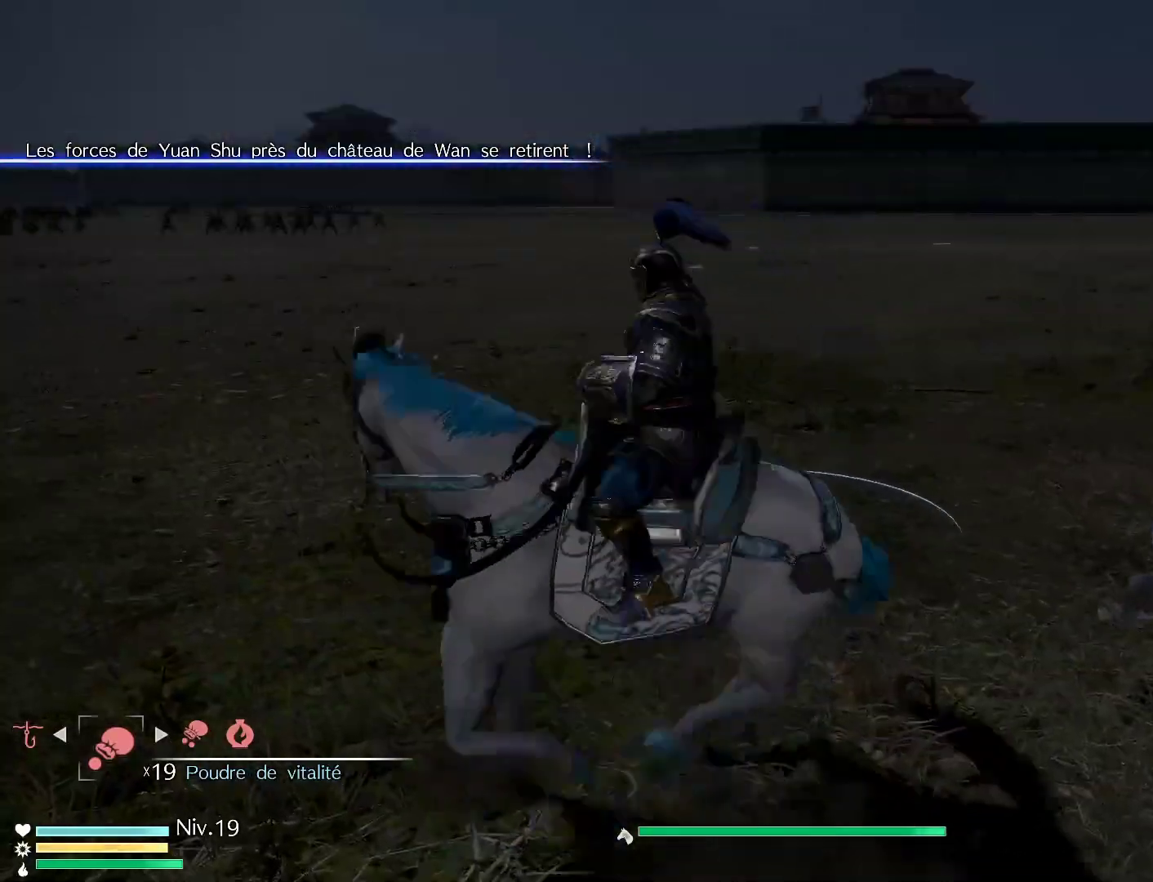
{"buttons": ["R1"], "left_stick": "up", "right_stick": "center", "events": [[283, "right_stick", "down-right"], [467, "right_stick", "center"]]}
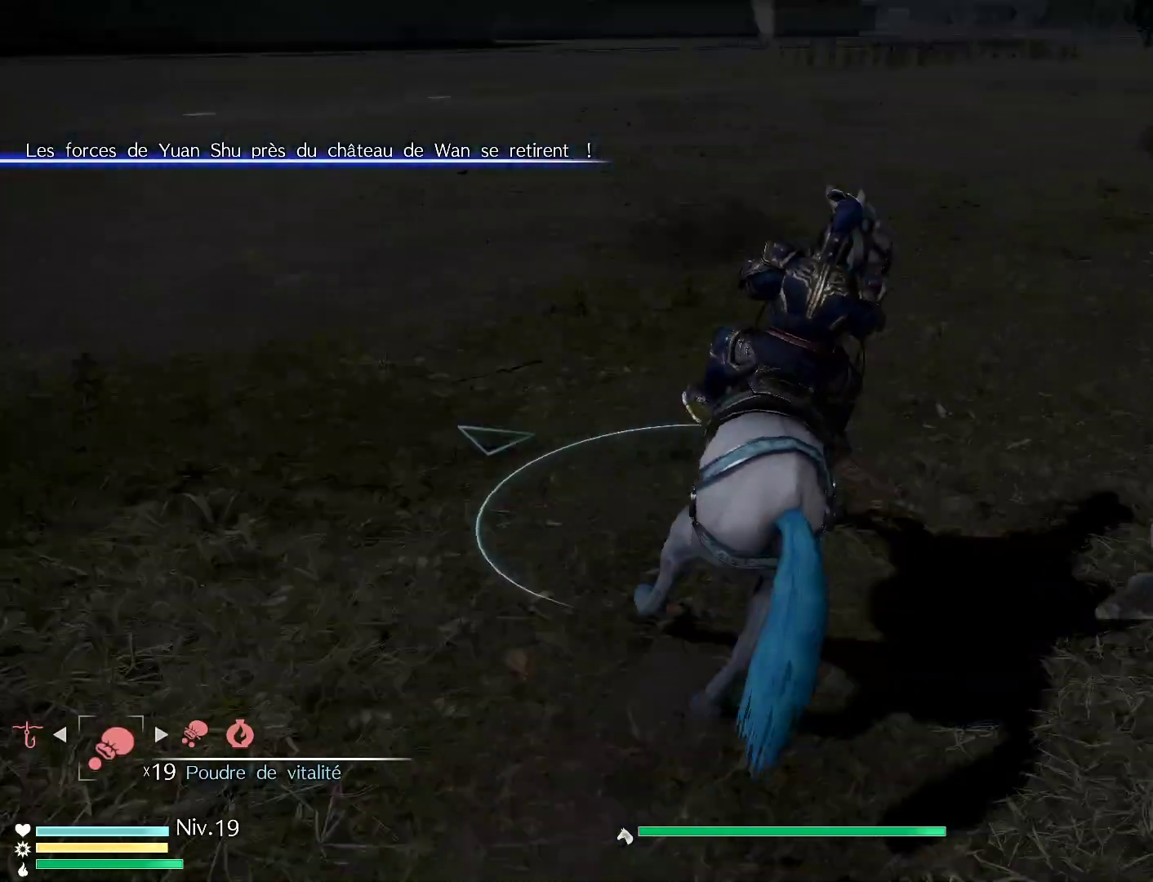
{"buttons": ["R1"], "left_stick": "up", "right_stick": "center", "events": []}
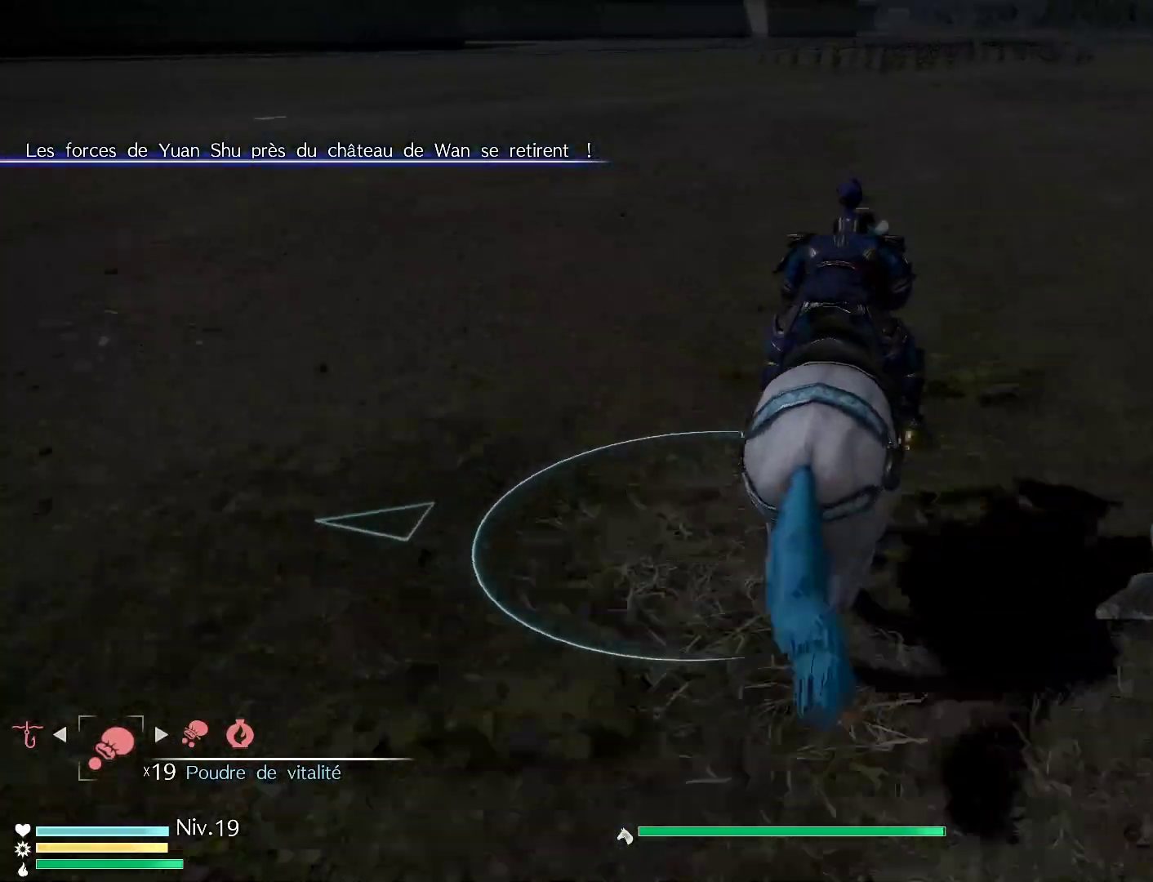
{"buttons": ["R1"], "left_stick": "up", "right_stick": "center", "events": [[100, "right_stick", "up"], [183, "right_stick", "center"]]}
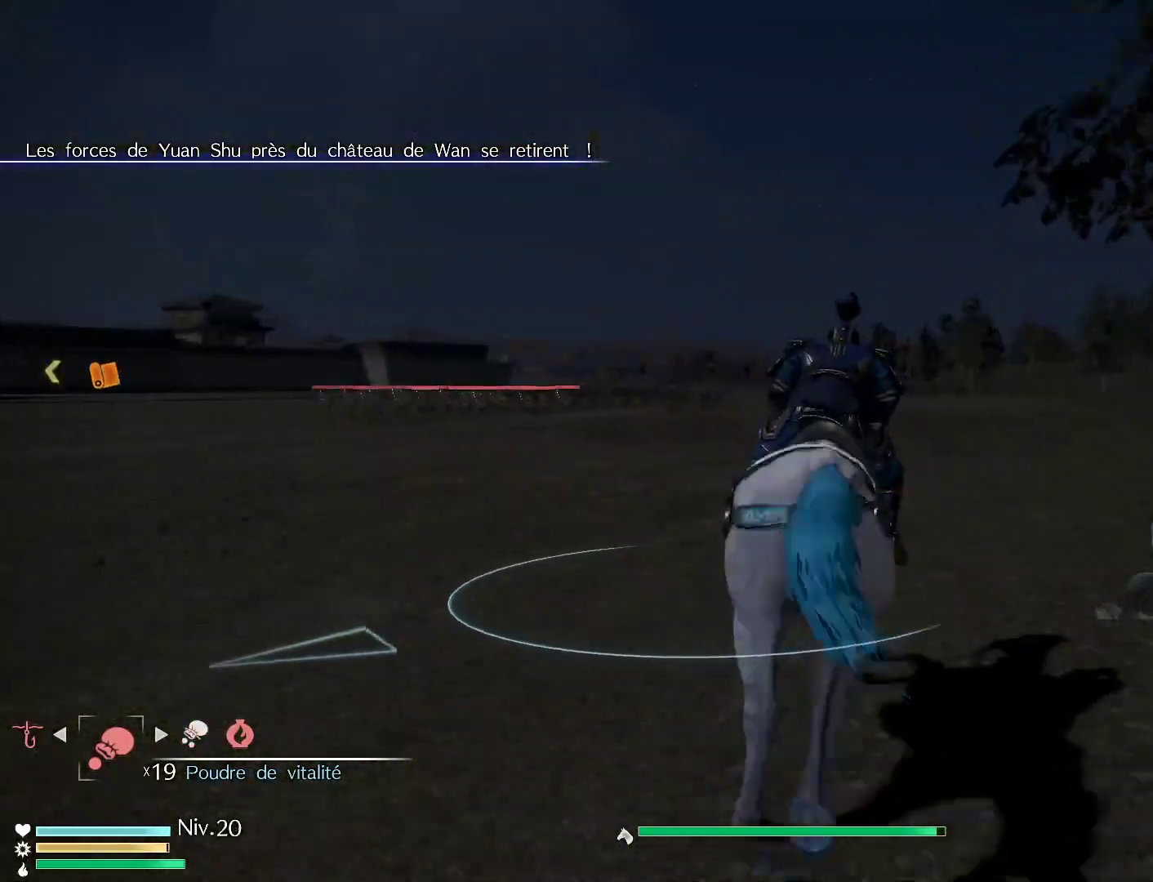
{"buttons": ["R1"], "left_stick": "up", "right_stick": "center", "events": [[217, "right_stick", "down"], [383, "right_stick", "center"]]}
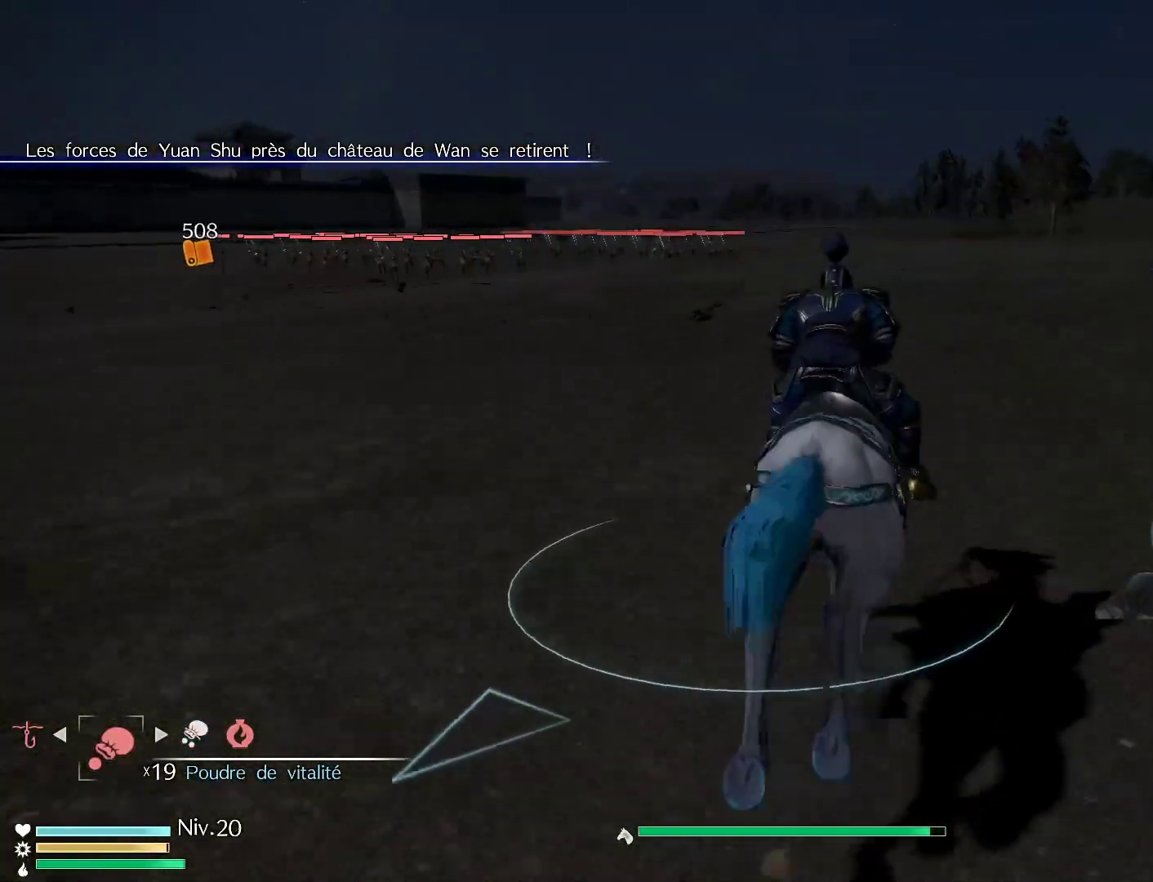
{"buttons": ["R1"], "left_stick": "up", "right_stick": "center", "events": []}
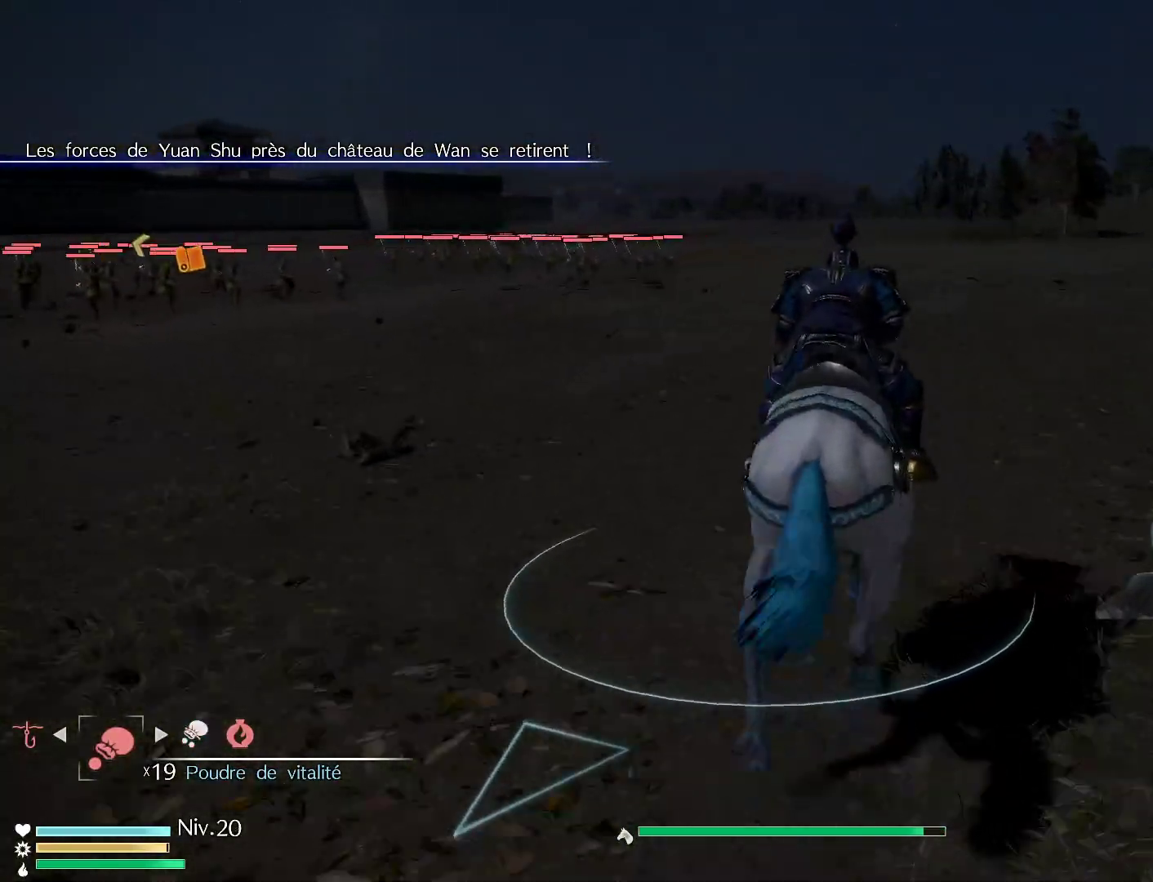
{"buttons": ["R1"], "left_stick": "up", "right_stick": "center", "events": []}
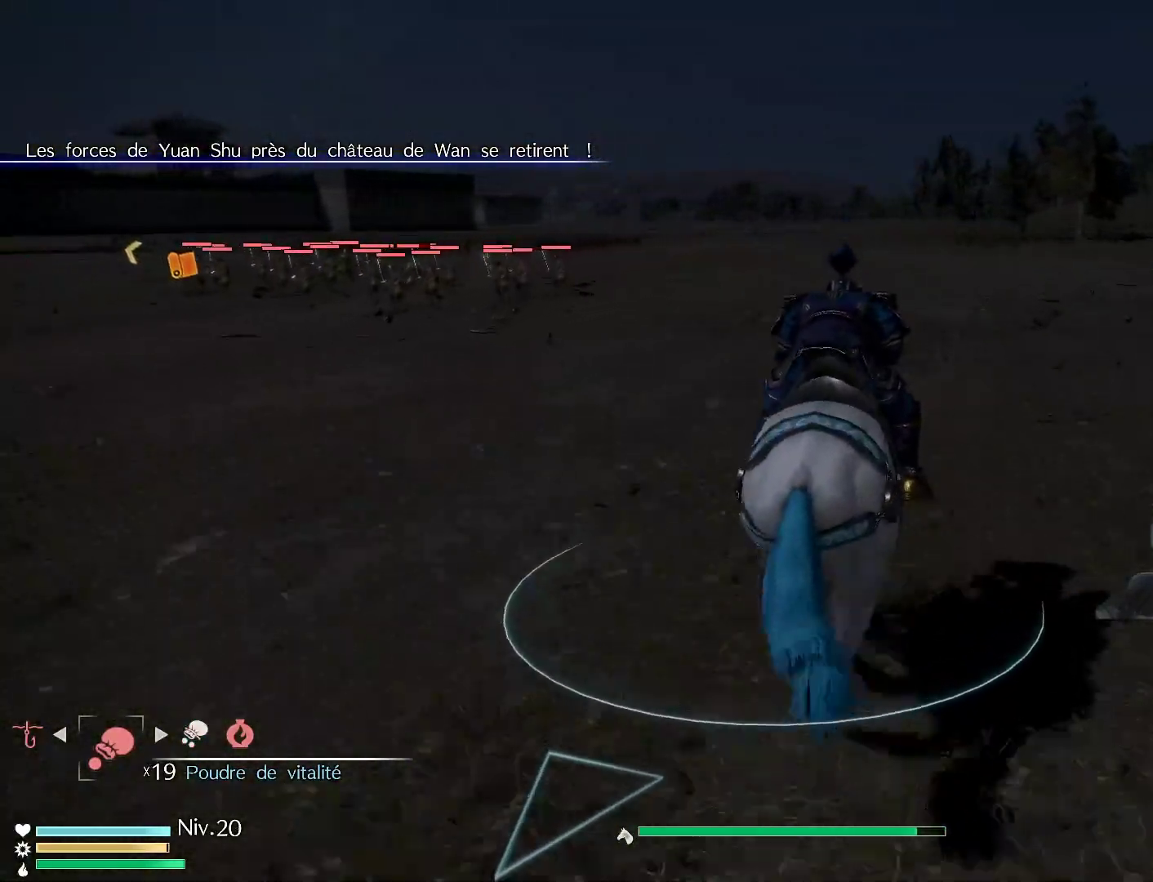
{"buttons": ["R1"], "left_stick": "up", "right_stick": "center", "events": []}
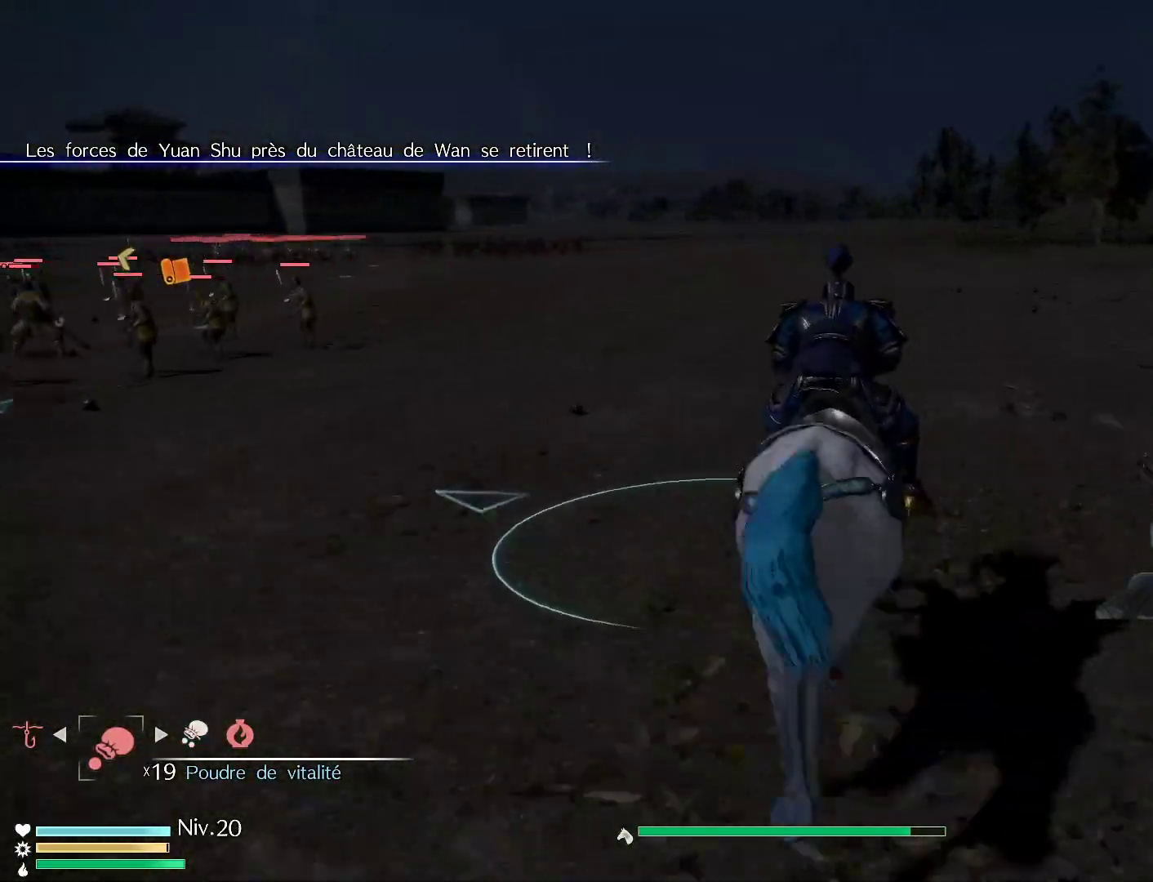
{"buttons": ["R1"], "left_stick": "up", "right_stick": "center", "events": []}
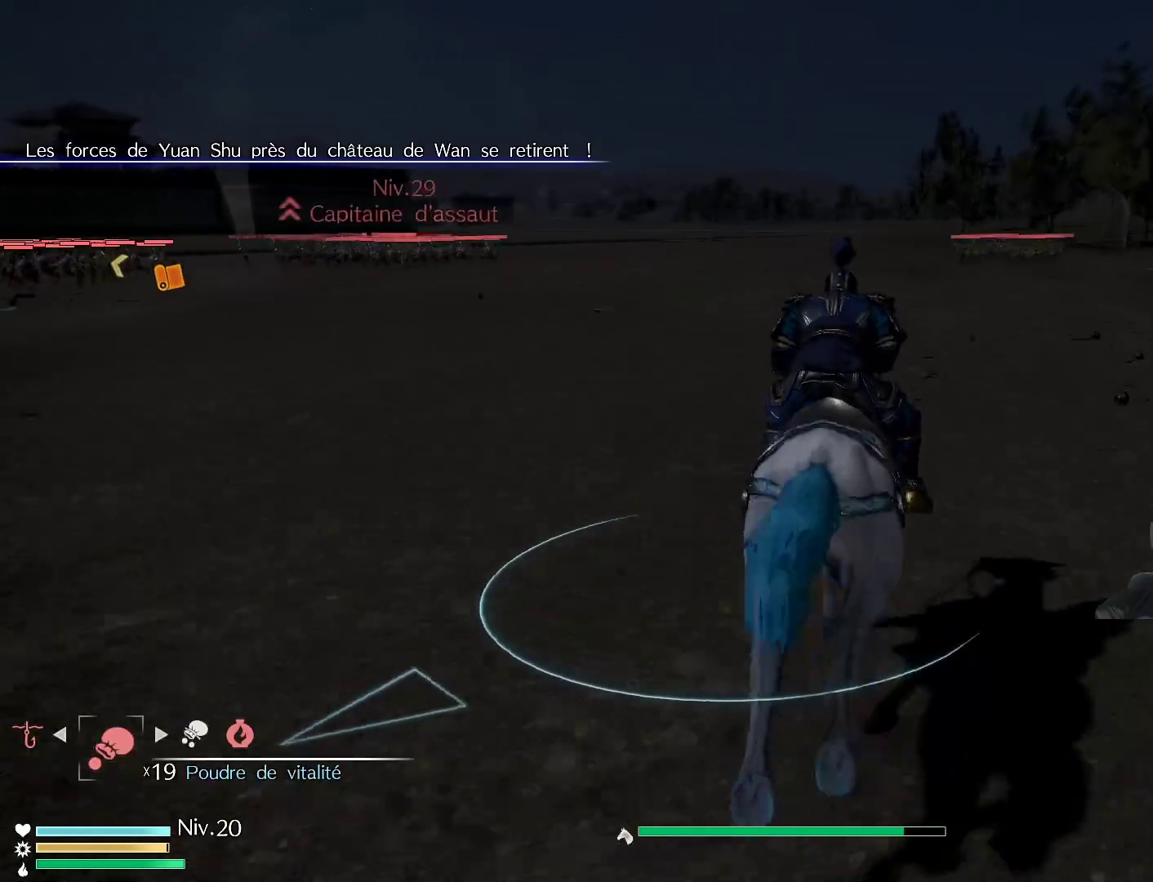
{"buttons": ["R1"], "left_stick": "up", "right_stick": "center", "events": []}
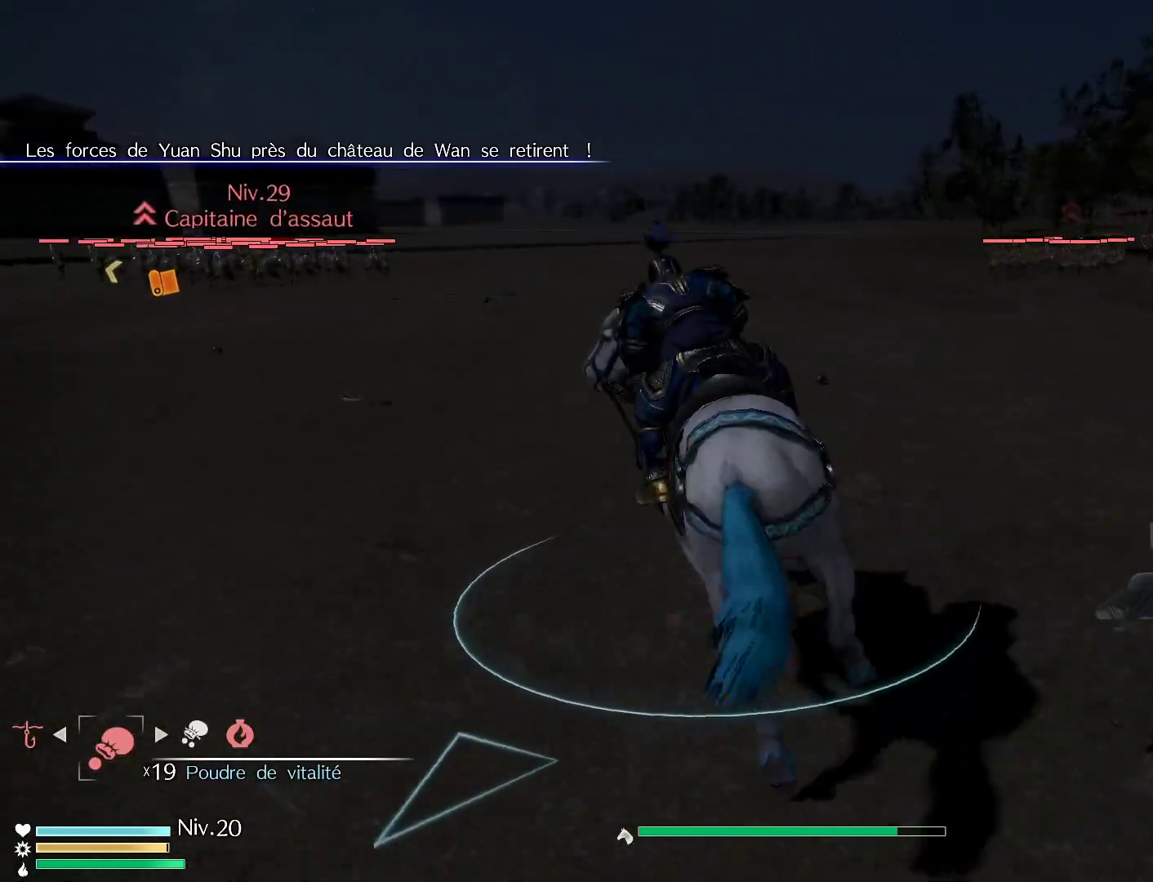
{"buttons": ["R1"], "left_stick": "up", "right_stick": "center", "events": []}
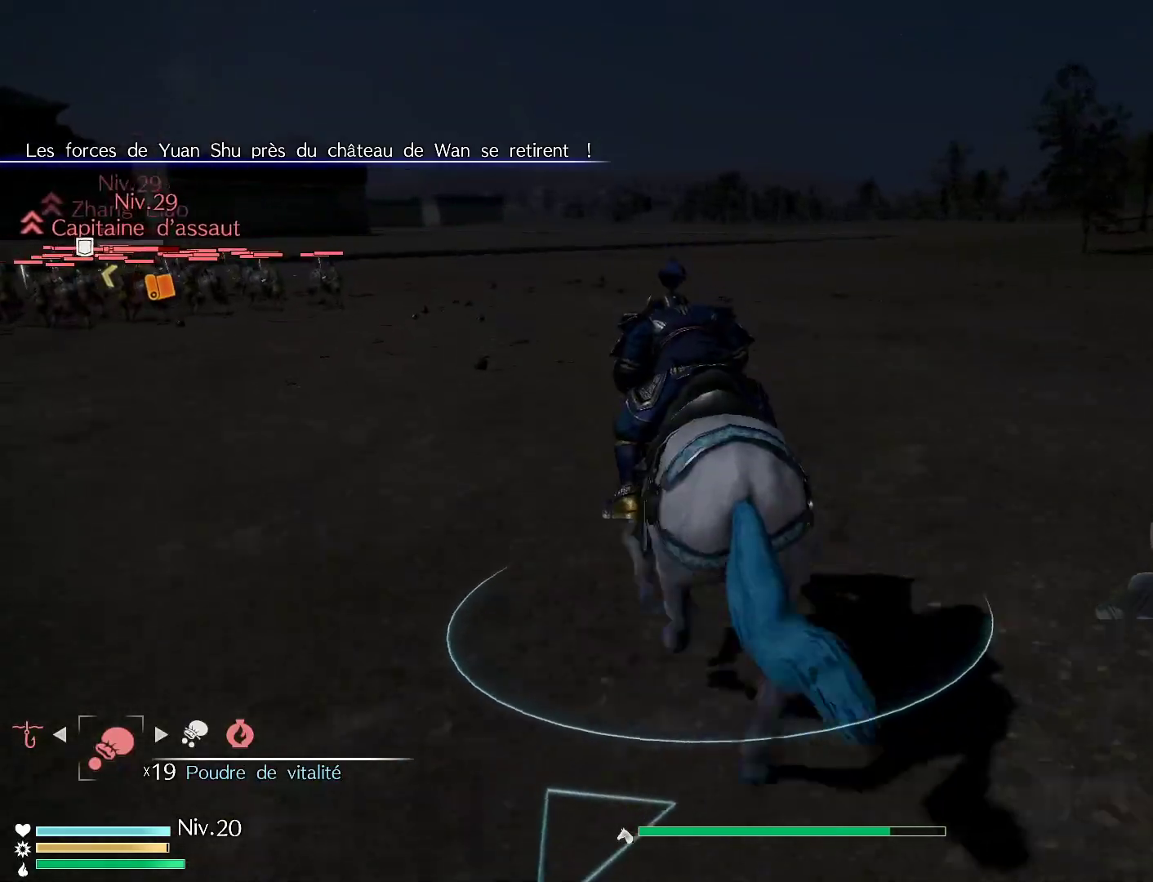
{"buttons": ["R1"], "left_stick": "up-right", "right_stick": "down-left", "events": [[383, "right_stick", "down-left"], [400, "left_stick", "up-right"]]}
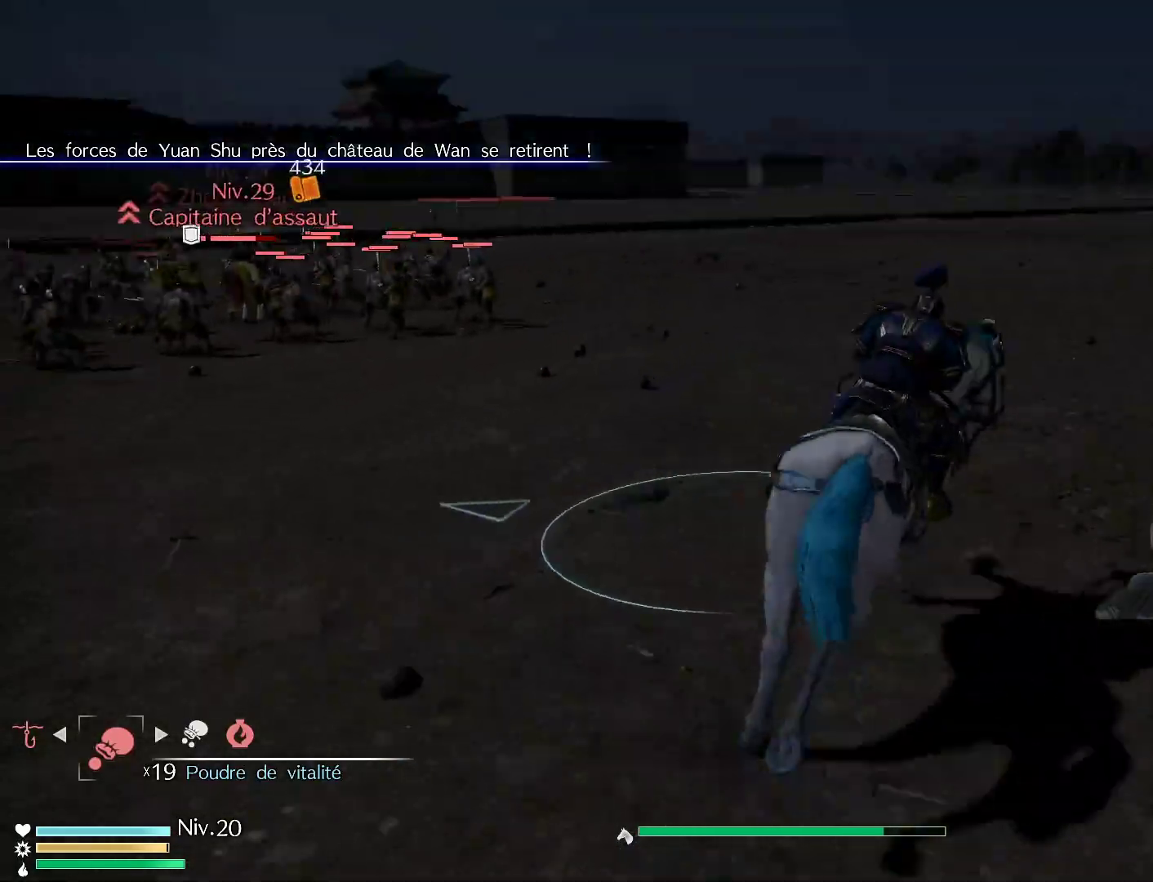
{"buttons": [], "left_stick": "up", "right_stick": "left", "events": [[67, "right_stick", "center"], [250, "R1", "up"], [283, "left_stick", "up"], [383, "right_stick", "left"]]}
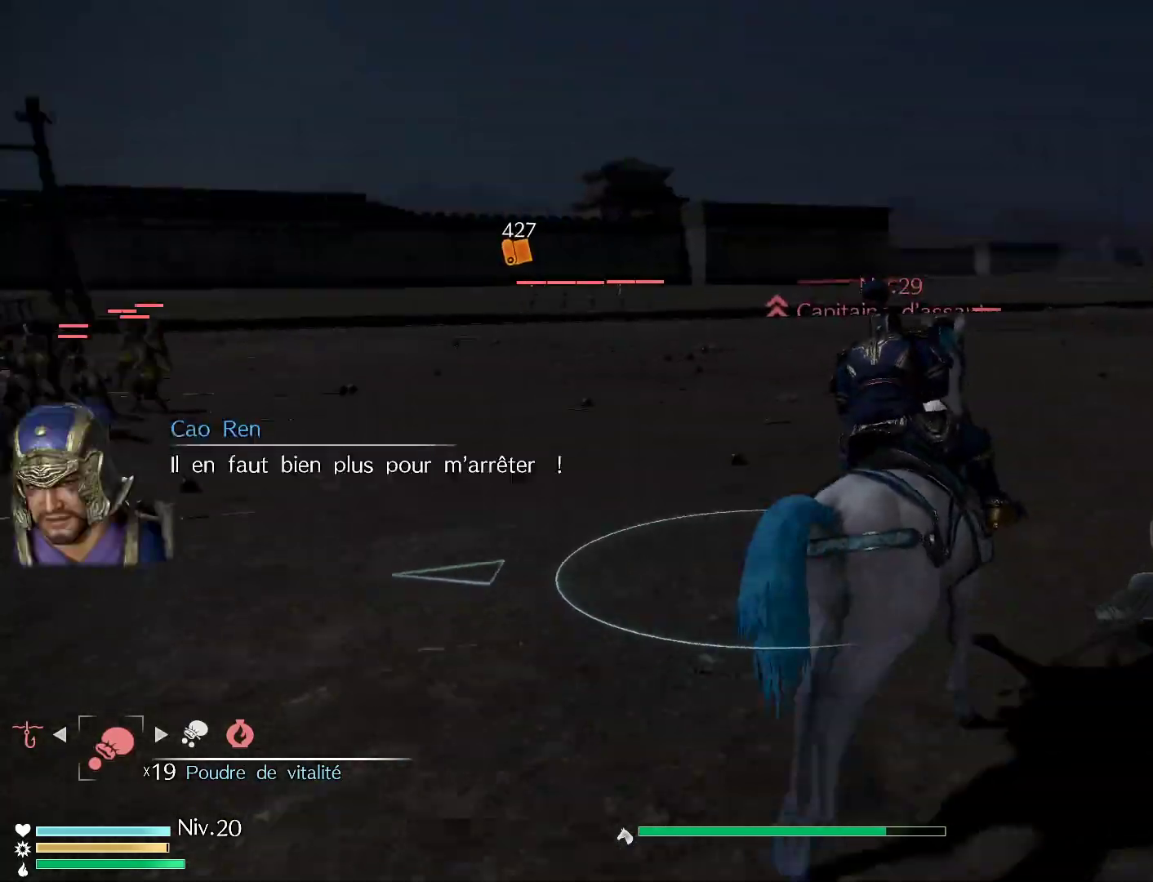
{"buttons": [], "left_stick": "center", "right_stick": "center", "events": [[133, "left_stick", "center"], [350, "right_stick", "center"]]}
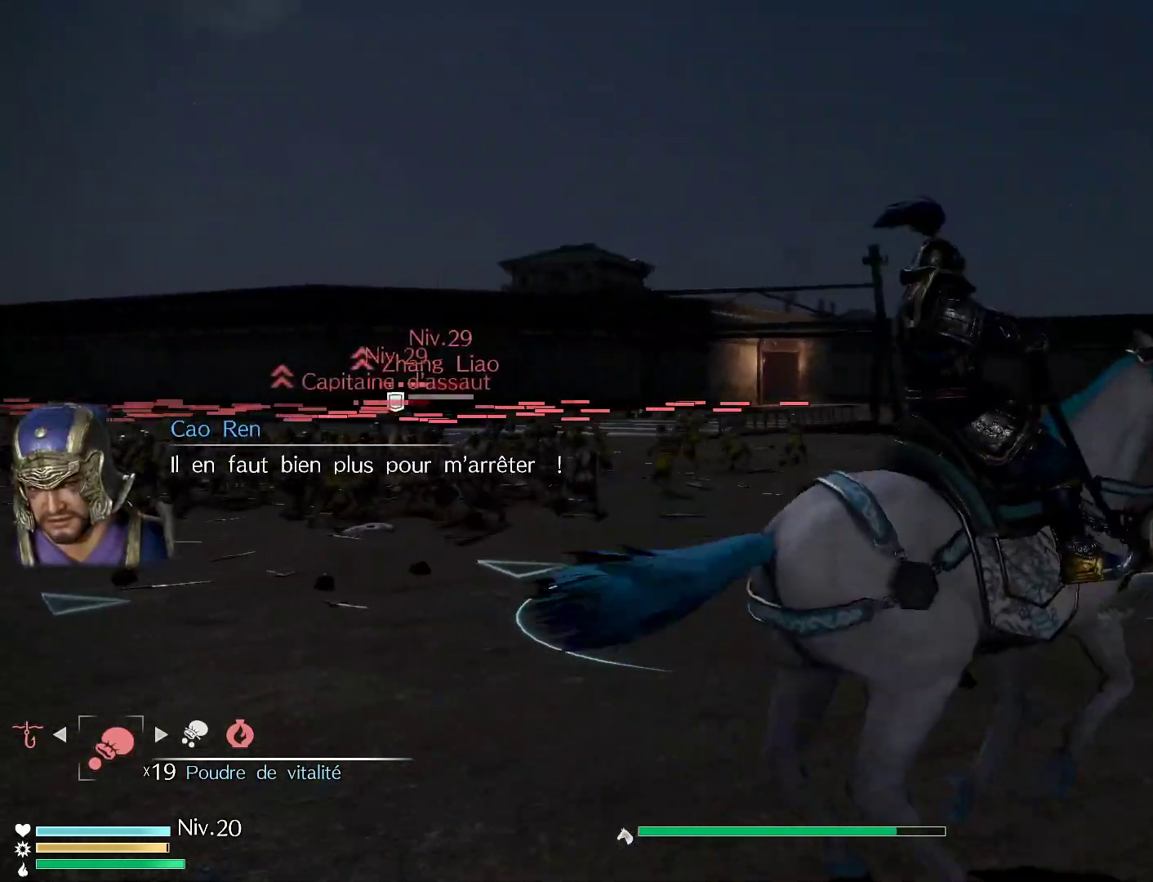
{"buttons": [], "left_stick": "center", "right_stick": "center", "events": [[83, "right_stick", "down-left"], [300, "right_stick", "center"]]}
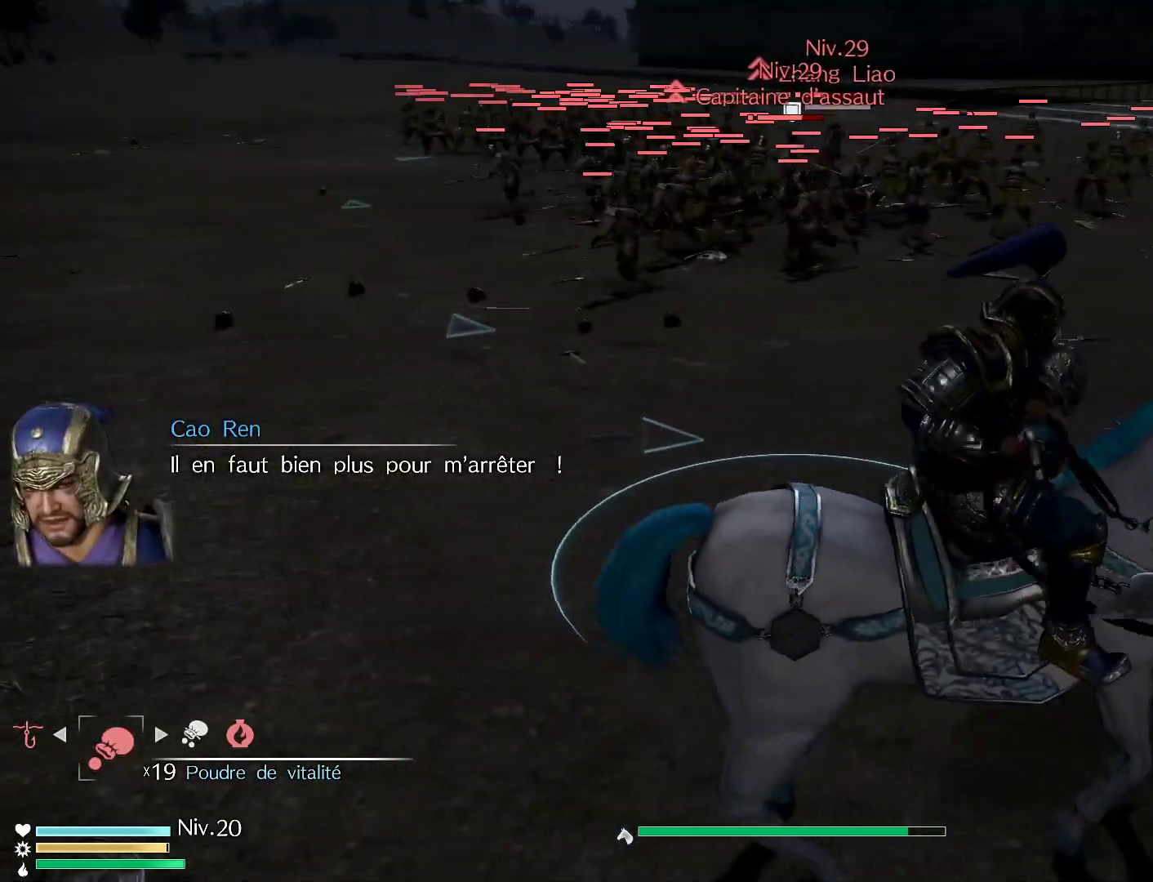
{"buttons": [], "left_stick": "up", "right_stick": "center", "events": [[117, "left_stick", "up"]]}
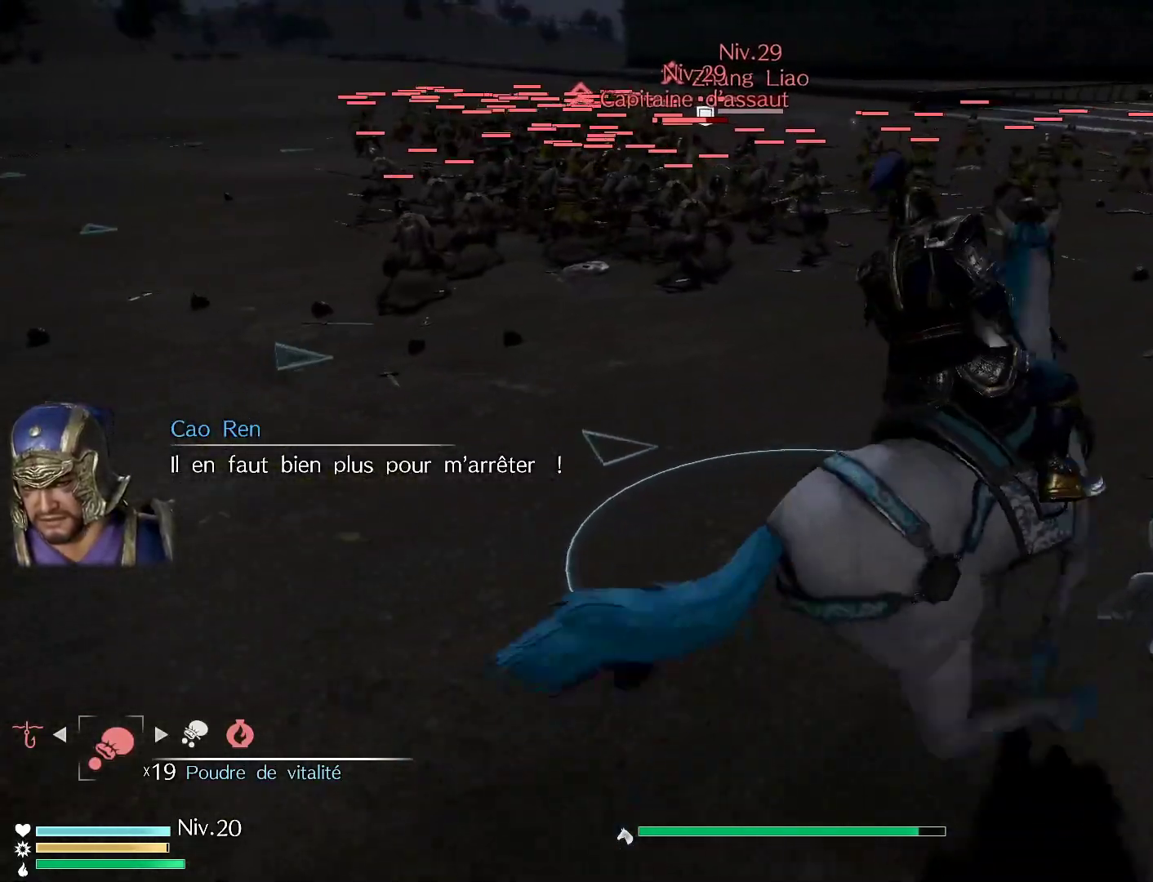
{"buttons": [], "left_stick": "up", "right_stick": "center", "events": [[17, "A", "down"], [167, "A", "up"], [233, "A", "down"], [367, "A", "up"]]}
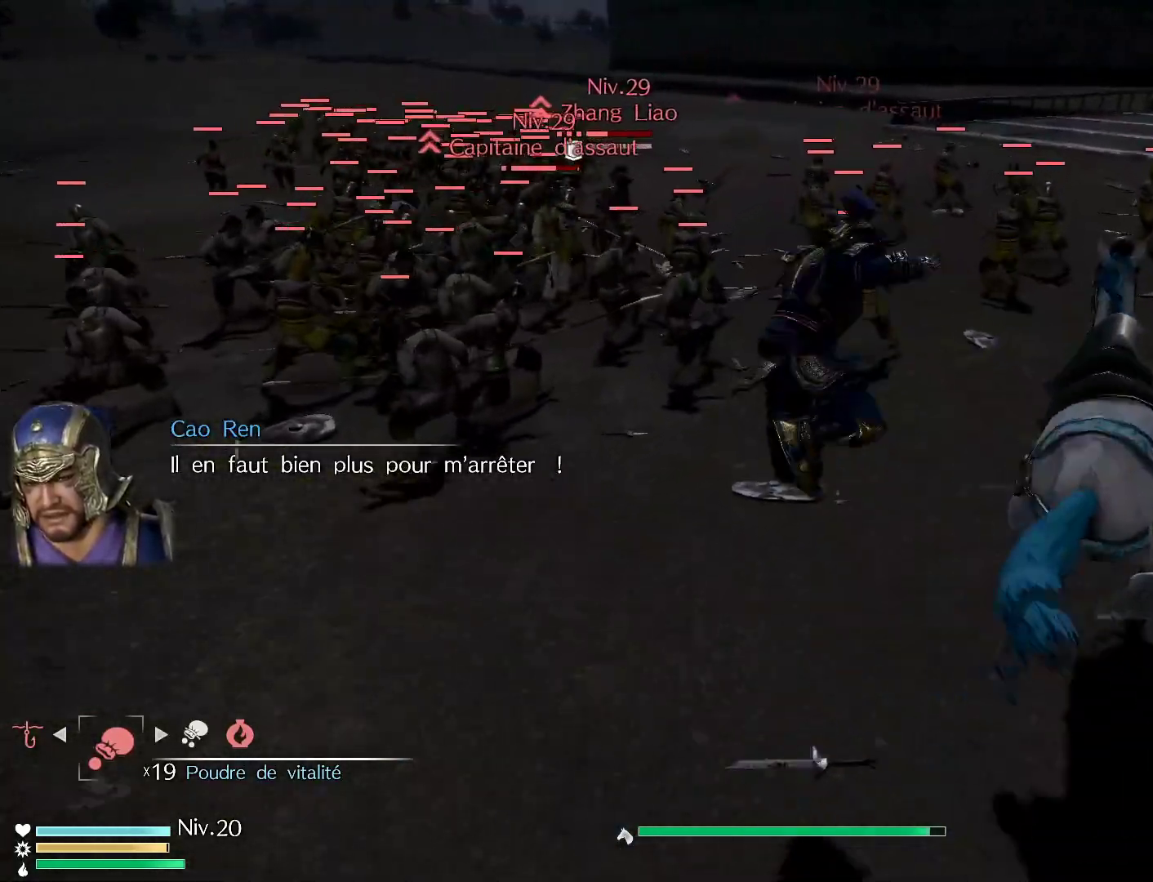
{"buttons": [], "left_stick": "up", "right_stick": "center", "events": [[217, "left_stick", "center"], [317, "left_stick", "up"]]}
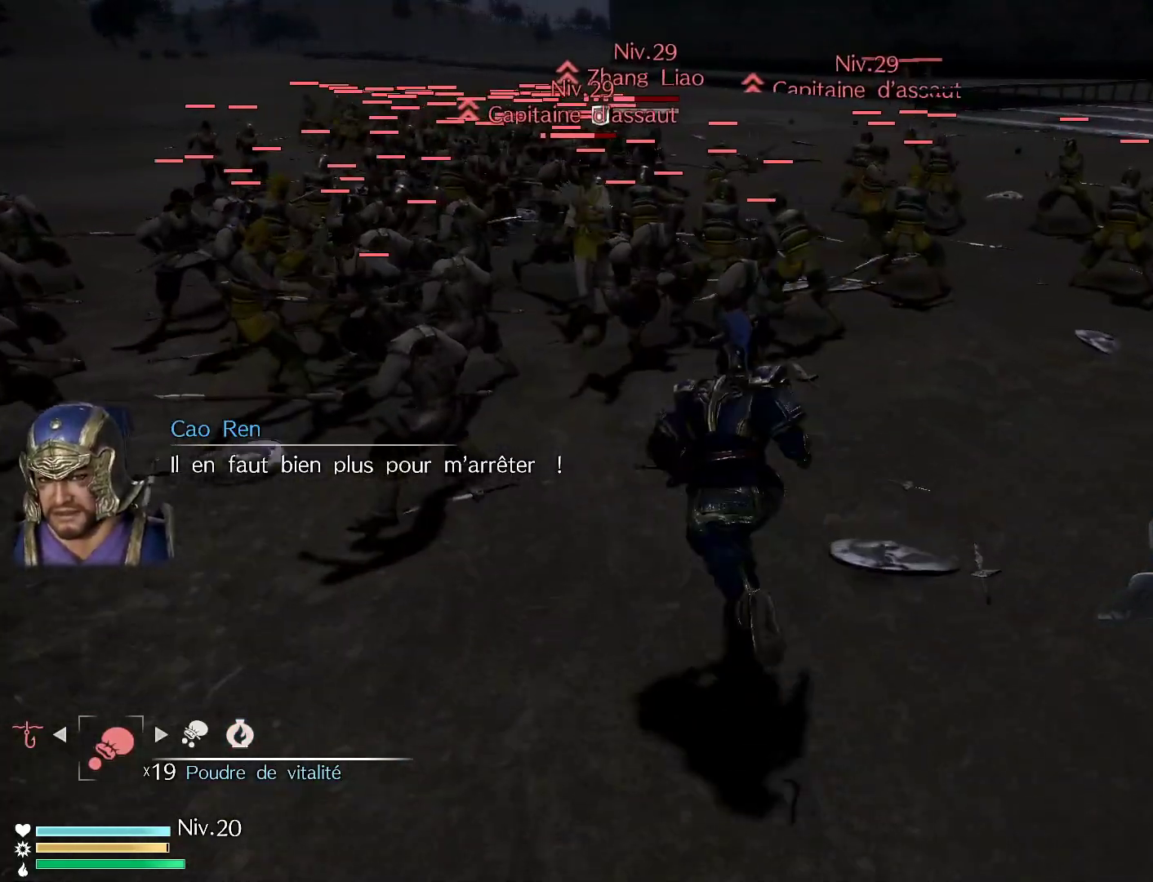
{"buttons": ["X"], "left_stick": "up", "right_stick": "center", "events": [[67, "X", "down"], [183, "X", "up"], [267, "X", "down"], [400, "X", "up"], [467, "X", "down"]]}
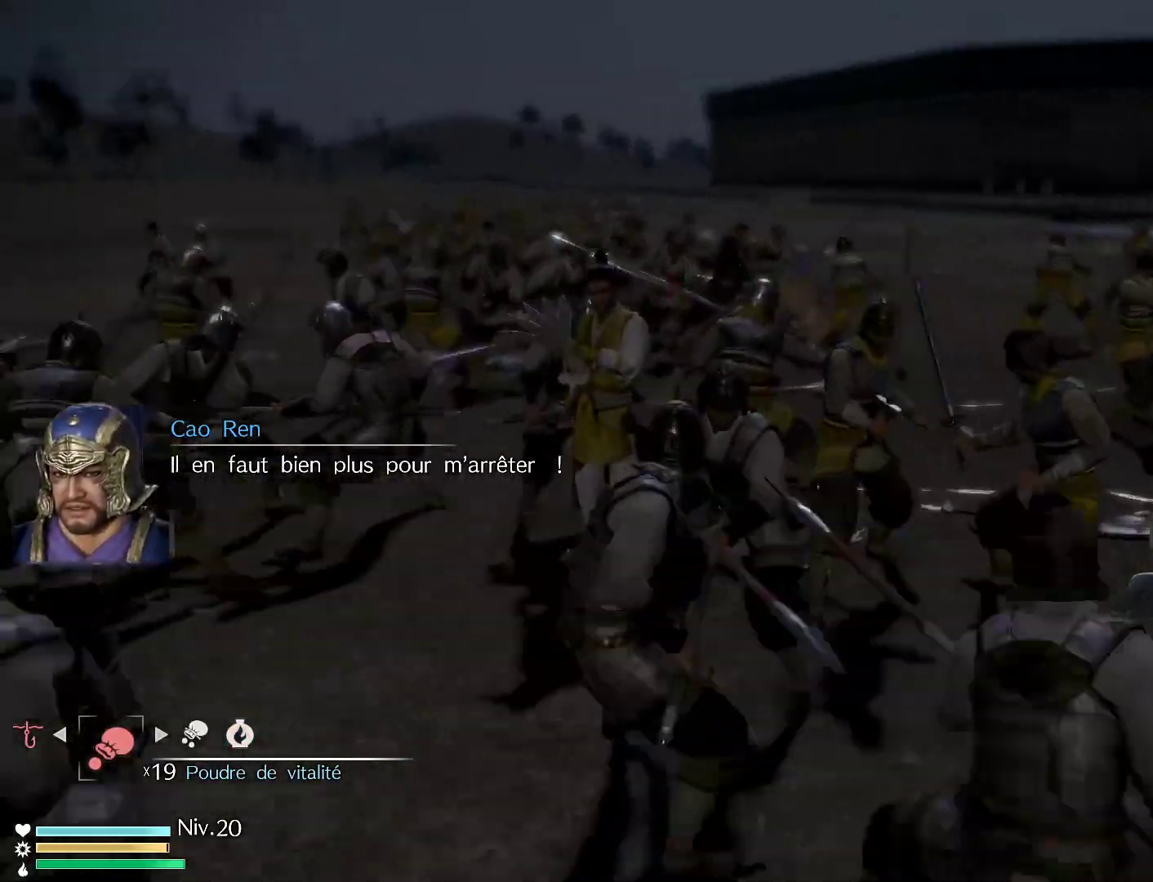
{"buttons": [], "left_stick": "center", "right_stick": "center", "events": [[100, "X", "up"], [217, "left_stick", "center"]]}
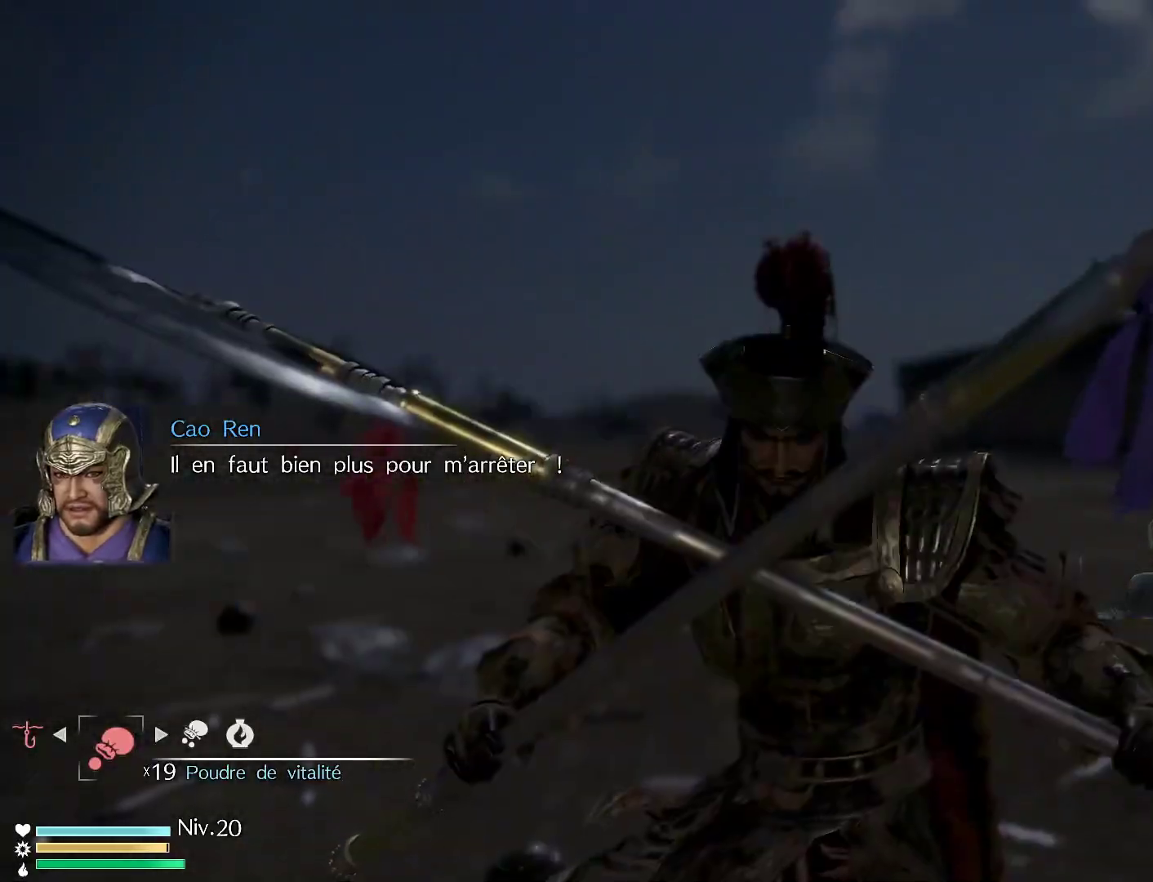
{"buttons": [], "left_stick": "center", "right_stick": "center", "events": []}
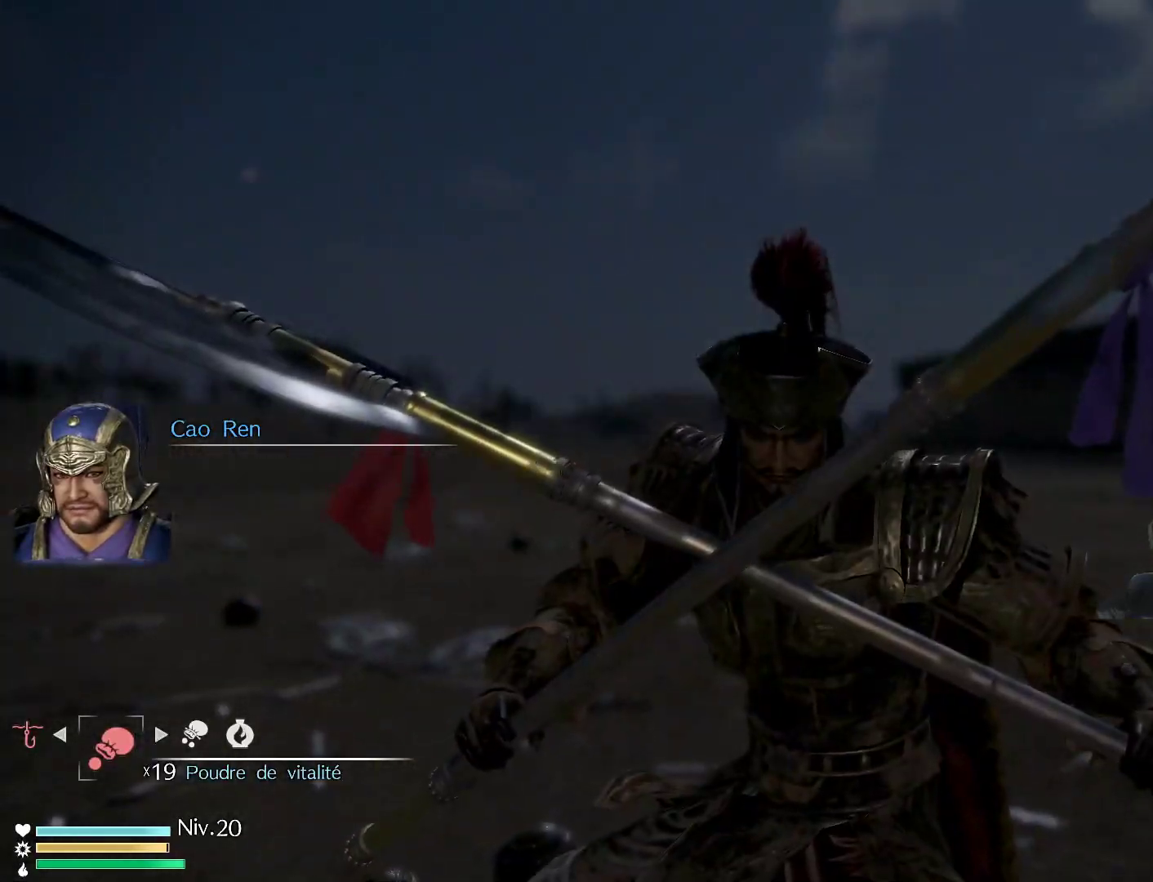
{"buttons": [], "left_stick": "up", "right_stick": "center", "events": [[333, "left_stick", "up"]]}
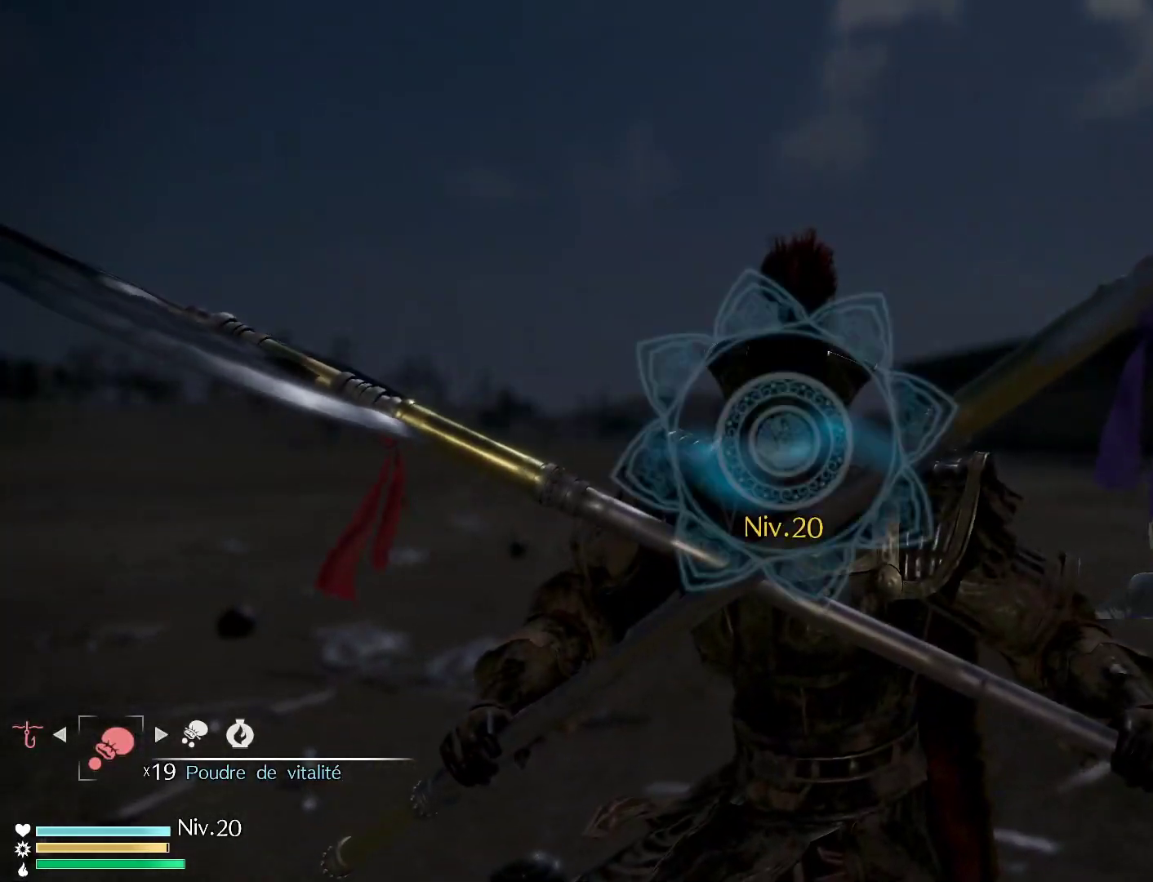
{"buttons": [], "left_stick": "up", "right_stick": "center", "events": []}